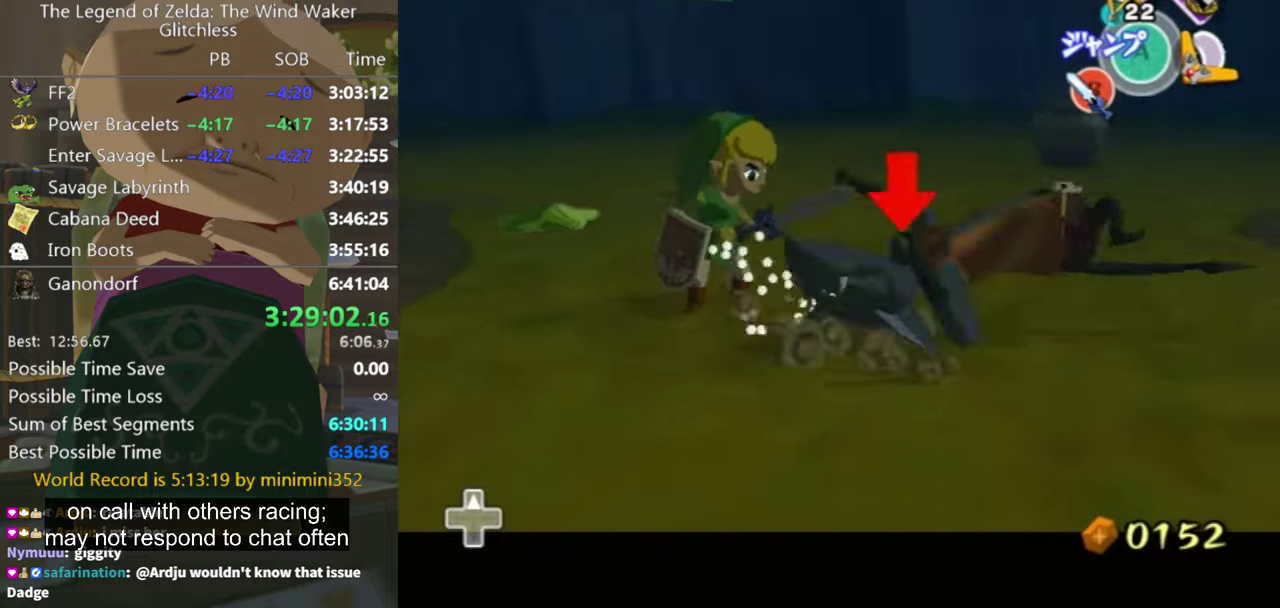
Gameplay with a controller (Nintendo layout); each line is a JSON object with the inputs held at the frame after it. "events" lists button and stick changes between this image and that frame as [ms after this image, input, new state], when the widget could be followed in between. Not read: L3 R3.
{"buttons": [], "left_stick": "left", "right_stick": "center", "events": [[300, "L1", "up"], [333, "left_stick", "left"]]}
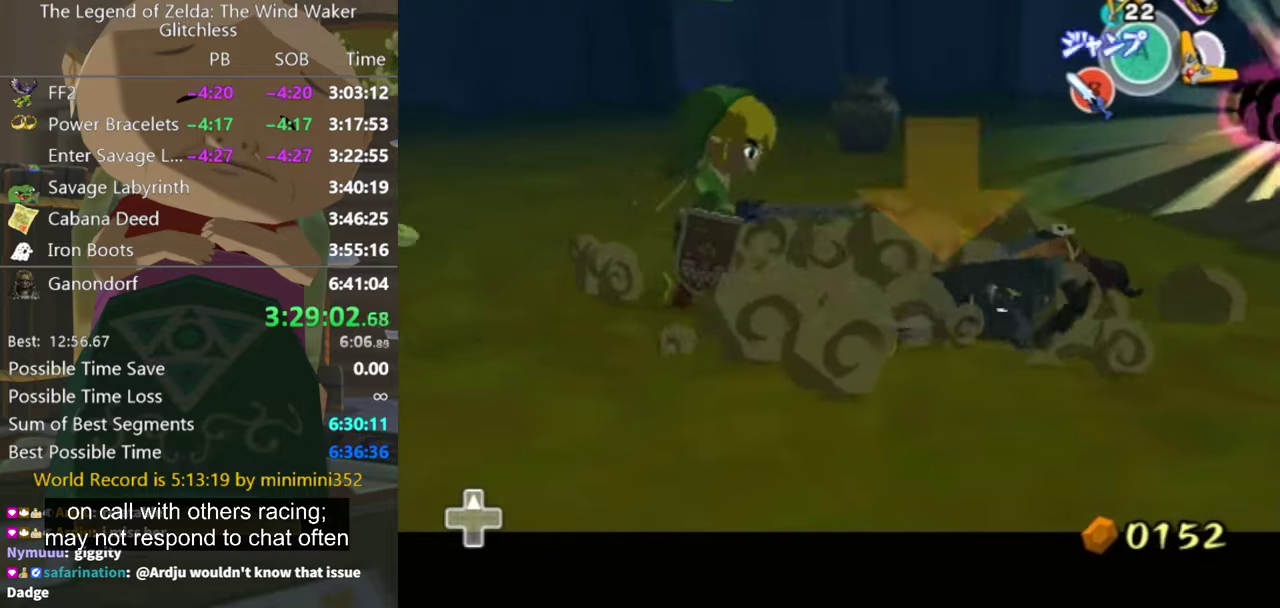
{"buttons": [], "left_stick": "center", "right_stick": "down-right", "events": [[300, "right_stick", "down-right"], [433, "left_stick", "center"]]}
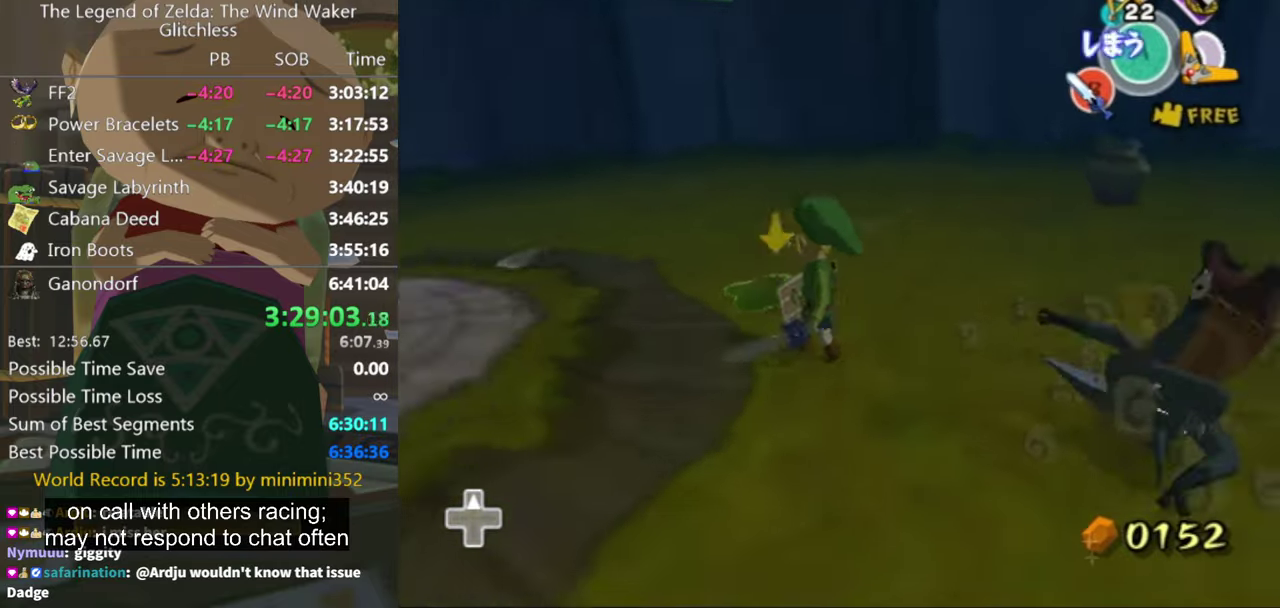
{"buttons": ["A"], "left_stick": "up", "right_stick": "center", "events": [[67, "right_stick", "center"], [100, "left_stick", "up-right"], [200, "right_stick", "left"], [267, "right_stick", "center"], [433, "left_stick", "up"], [467, "A", "down"]]}
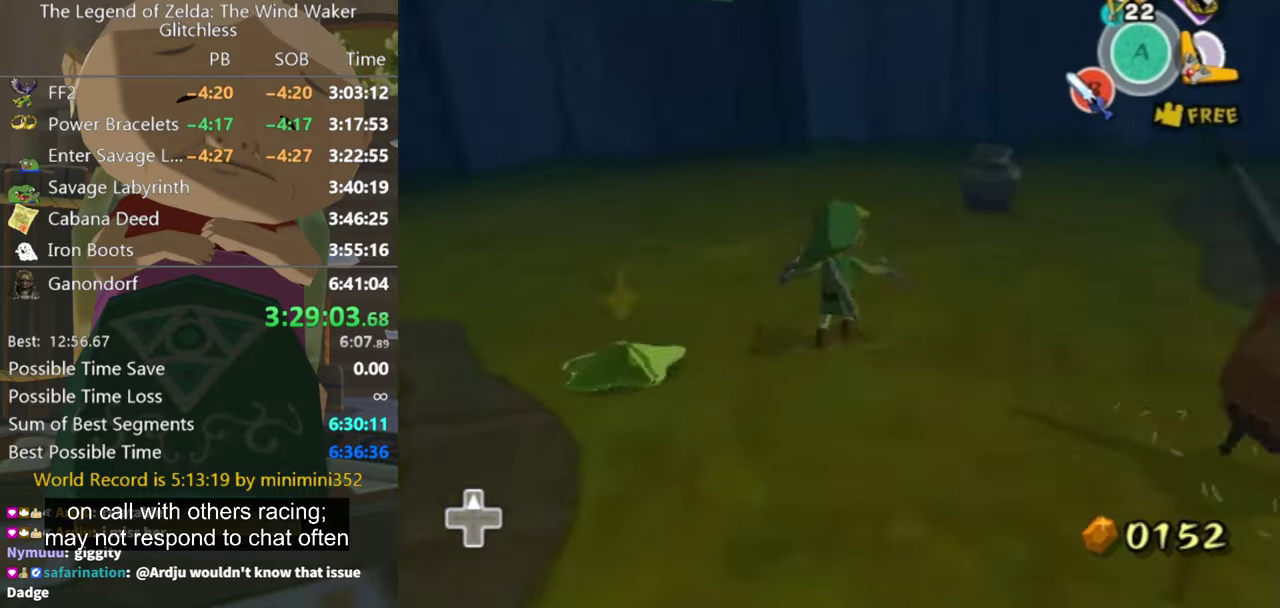
{"buttons": [], "left_stick": "up-right", "right_stick": "center", "events": [[67, "A", "up"], [300, "left_stick", "up-right"]]}
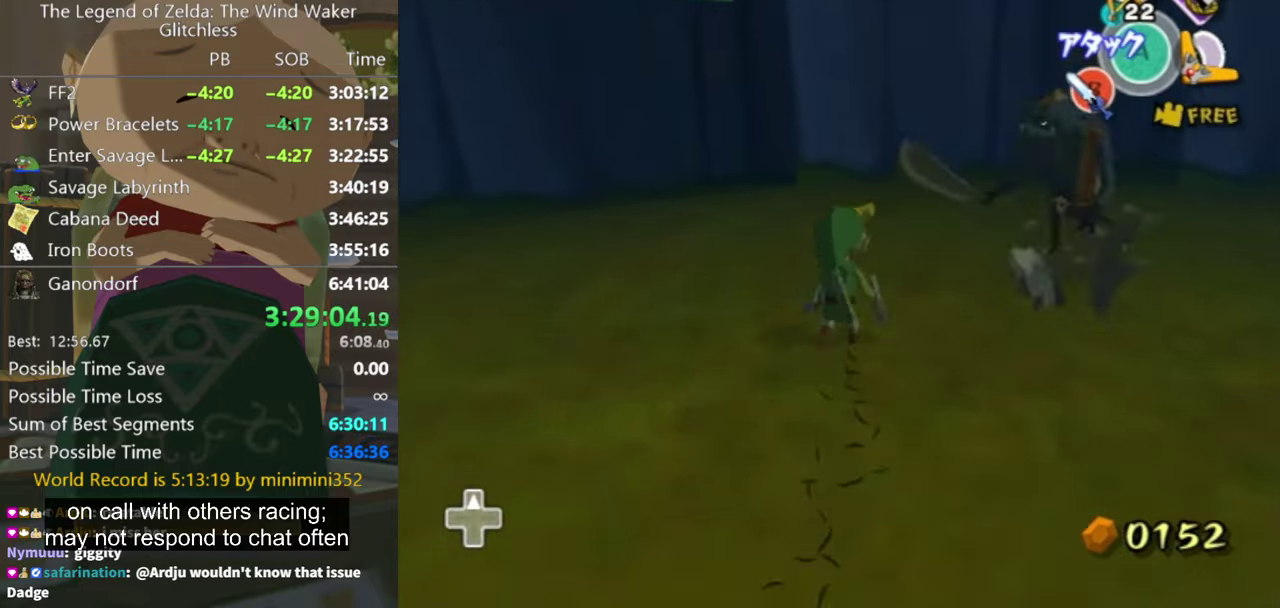
{"buttons": ["L1", "Z"], "left_stick": "down-left", "right_stick": "center", "events": [[367, "L1", "down"], [433, "Z", "down"], [433, "left_stick", "down-left"]]}
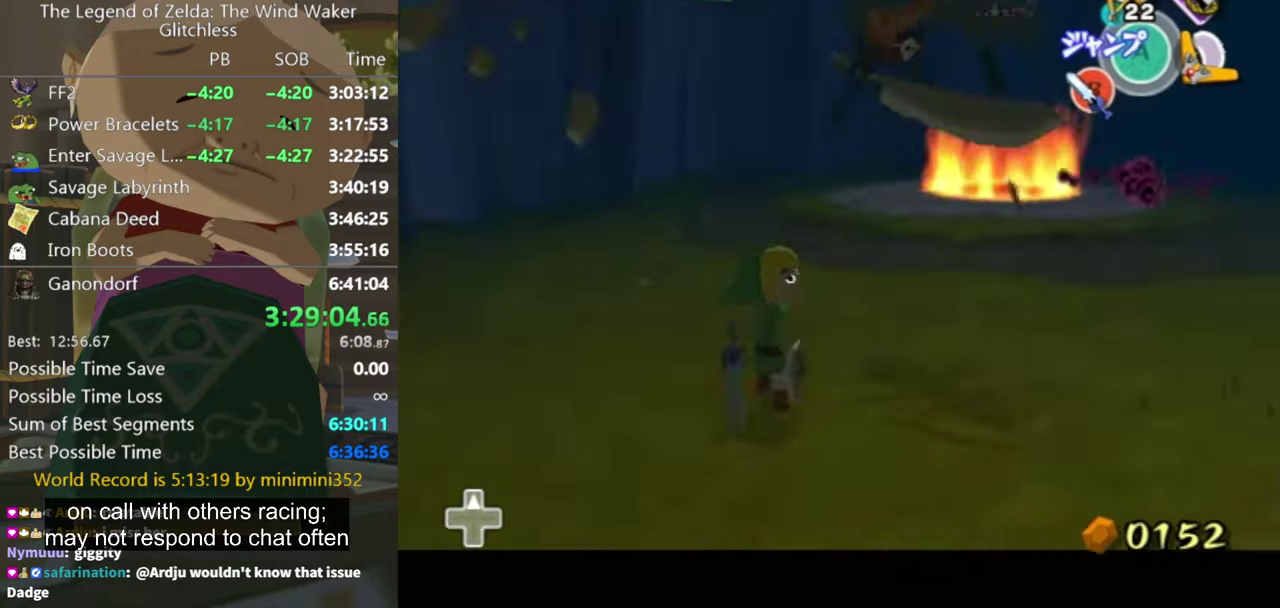
{"buttons": ["L1", "Z"], "left_stick": "down", "right_stick": "center", "events": [[500, "left_stick", "down"]]}
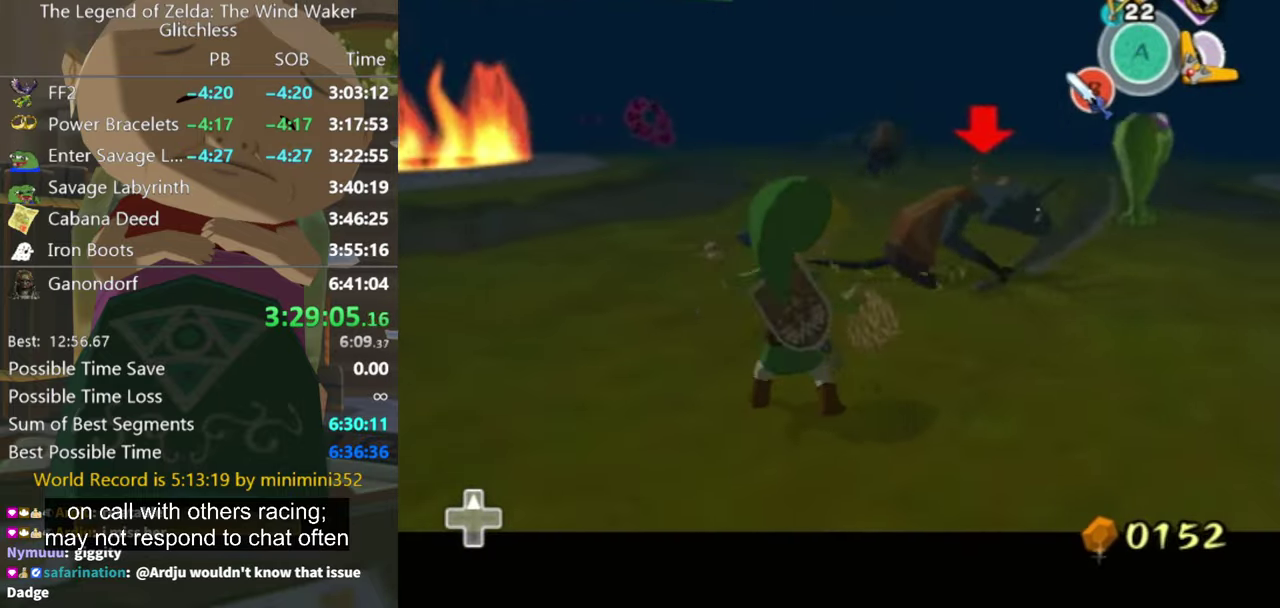
{"buttons": ["L1"], "left_stick": "up-right", "right_stick": "center", "events": [[33, "Z", "up"], [67, "left_stick", "down-right"], [167, "left_stick", "right"], [367, "left_stick", "up-right"]]}
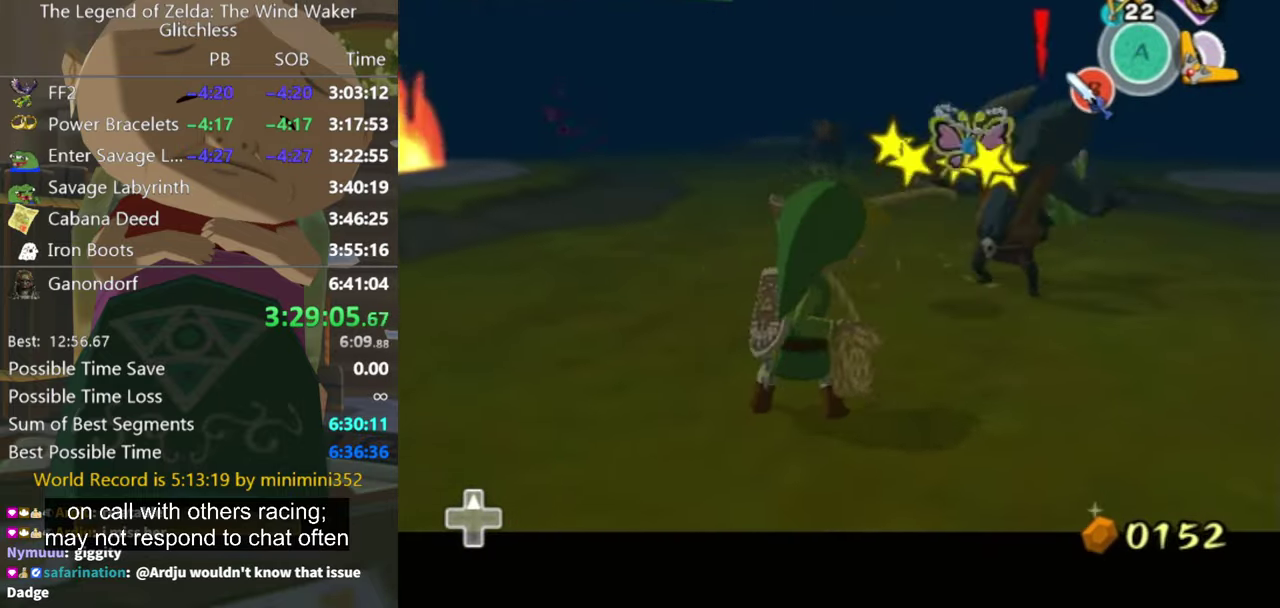
{"buttons": [], "left_stick": "up-right", "right_stick": "center", "events": [[333, "L1", "up"]]}
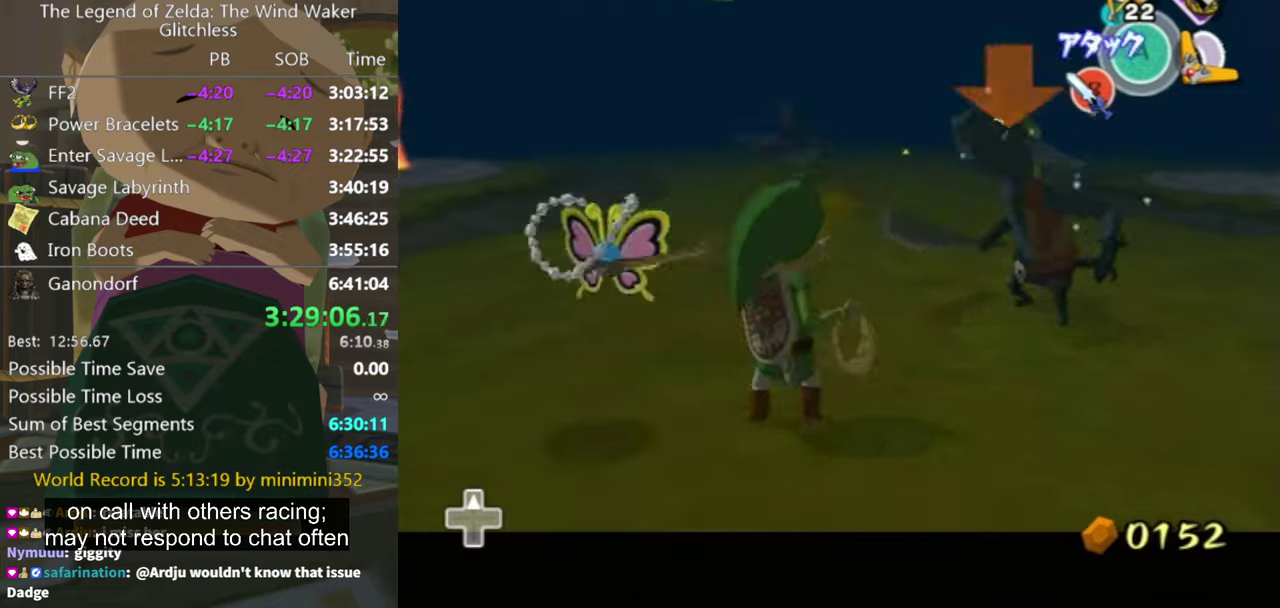
{"buttons": [], "left_stick": "up-right", "right_stick": "center", "events": [[66, "left_stick", "right"], [200, "left_stick", "up-right"]]}
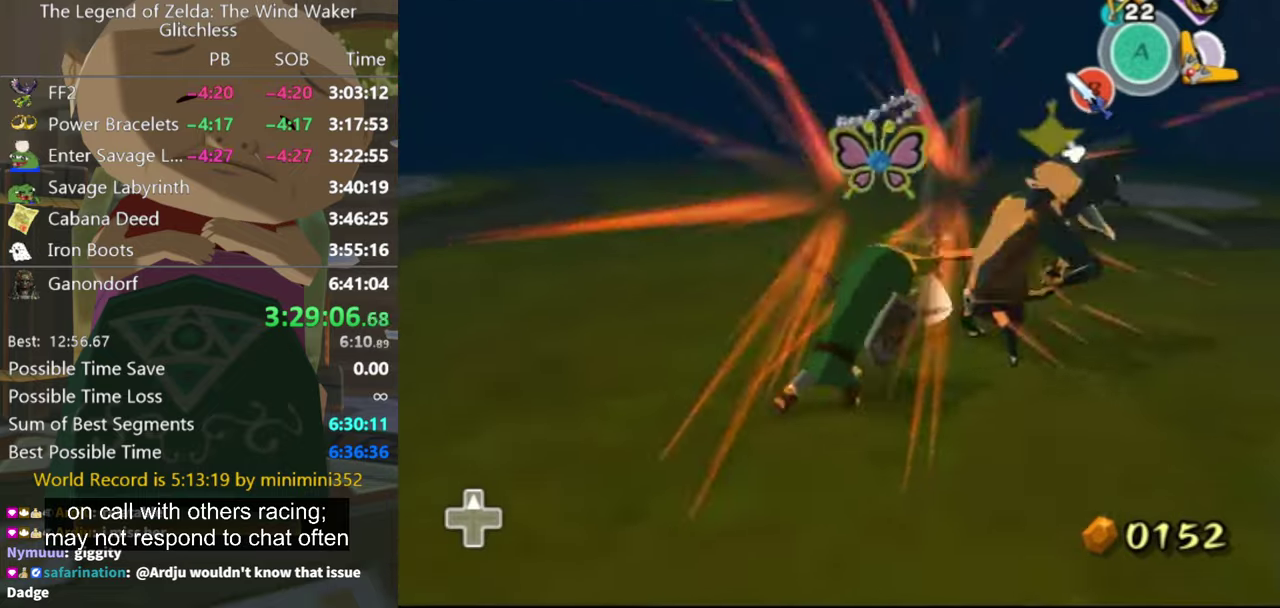
{"buttons": [], "left_stick": "down-right", "right_stick": "center", "events": [[33, "left_stick", "right"], [100, "left_stick", "up-right"], [300, "B", "down"], [366, "B", "up"], [433, "left_stick", "right"], [500, "left_stick", "down-right"]]}
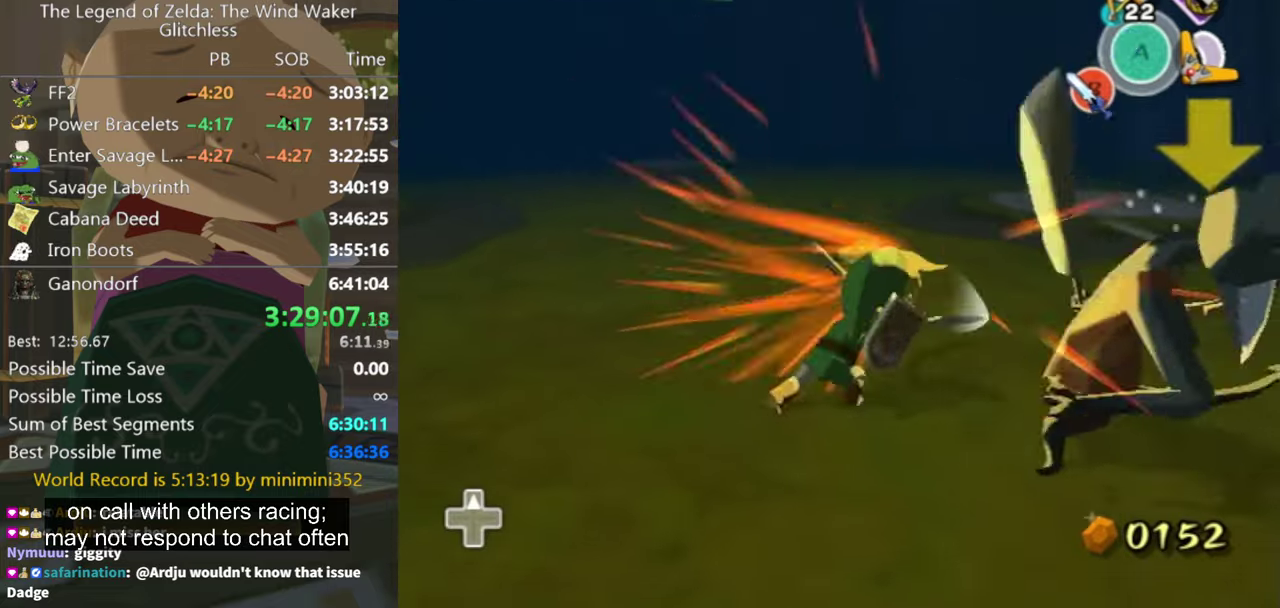
{"buttons": ["B"], "left_stick": "down-right", "right_stick": "center", "events": [[266, "left_stick", "down-left"], [433, "left_stick", "right"], [466, "B", "down"], [500, "left_stick", "down-right"]]}
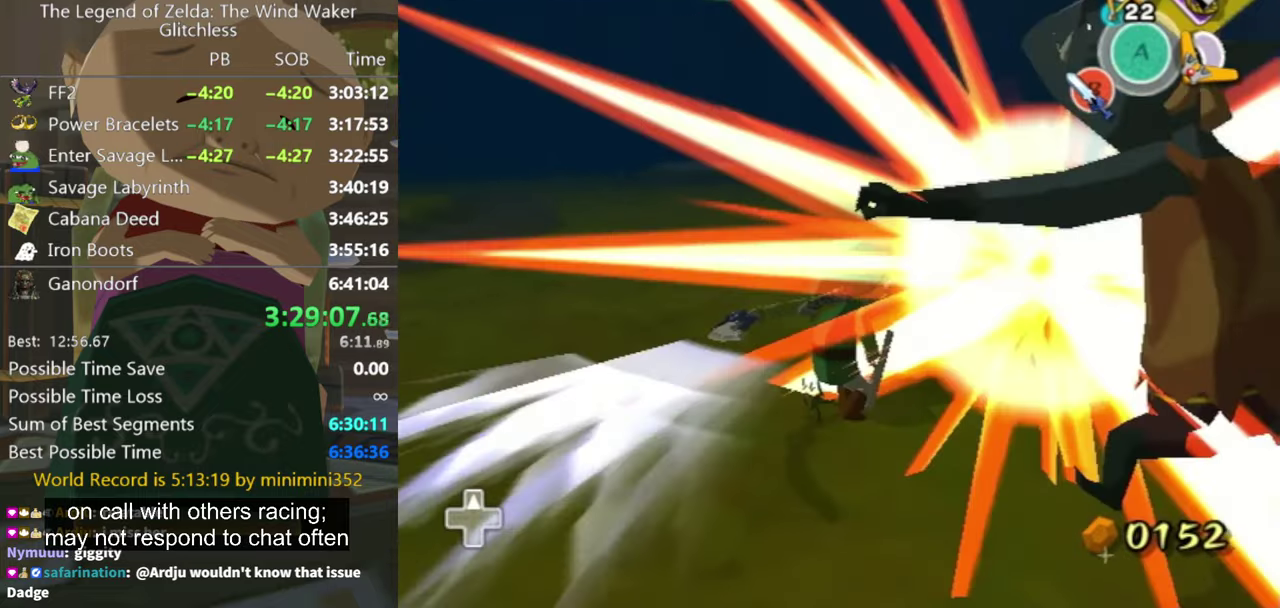
{"buttons": [], "left_stick": "center", "right_stick": "center", "events": [[100, "left_stick", "center"], [133, "B", "up"]]}
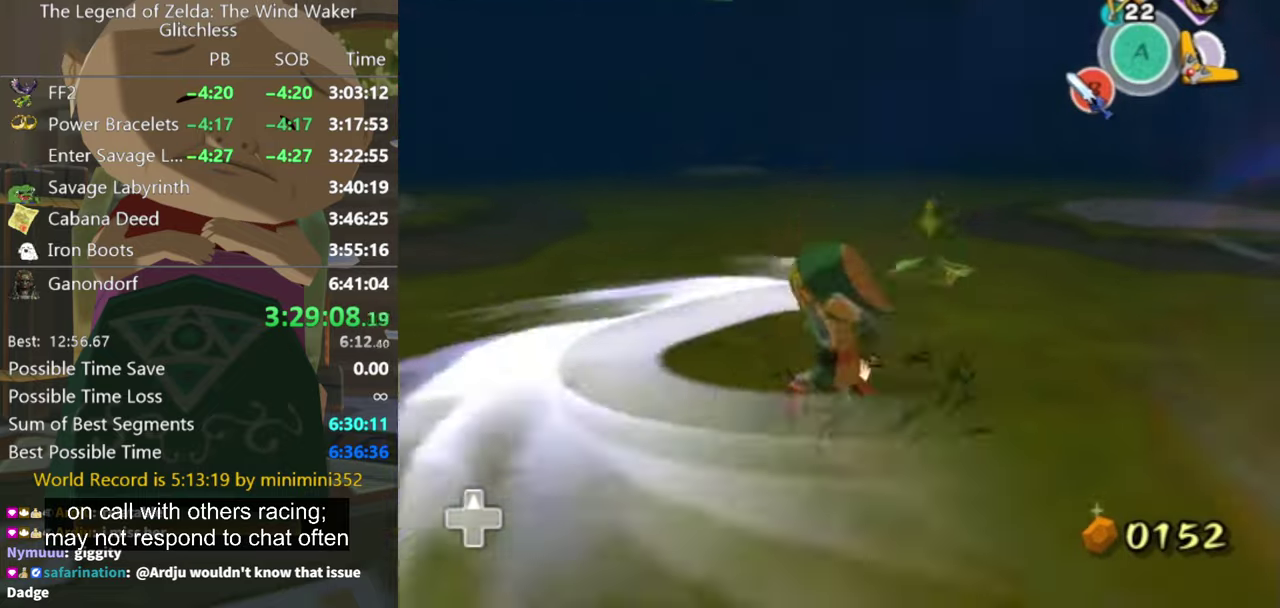
{"buttons": [], "left_stick": "up-right", "right_stick": "center", "events": [[33, "left_stick", "up"], [333, "left_stick", "up-right"]]}